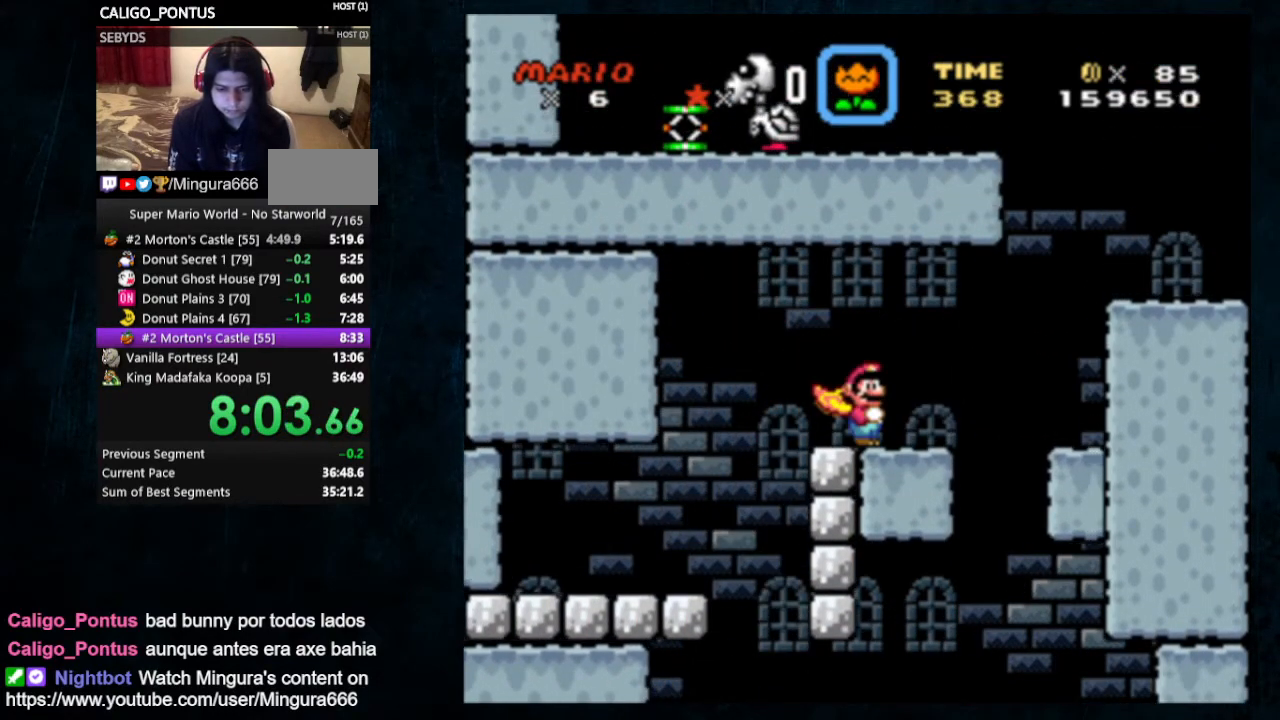
Gameplay with a controller (Nintendo layout); each line is a JSON object with the inputs held at the frame after it. "events" lists button and stick changes between this image and that frame as [ms after this image, input, new state], when the widget could be followed in between. Not read: L1 L3 R1 R3.
{"buttons": ["B", "Y", "DPAD_RIGHT"], "events": [[100, "B", "down"], [167, "DPAD_DOWN", "down"], [267, "B", "up"], [367, "DPAD_DOWN", "up"], [400, "B", "down"]]}
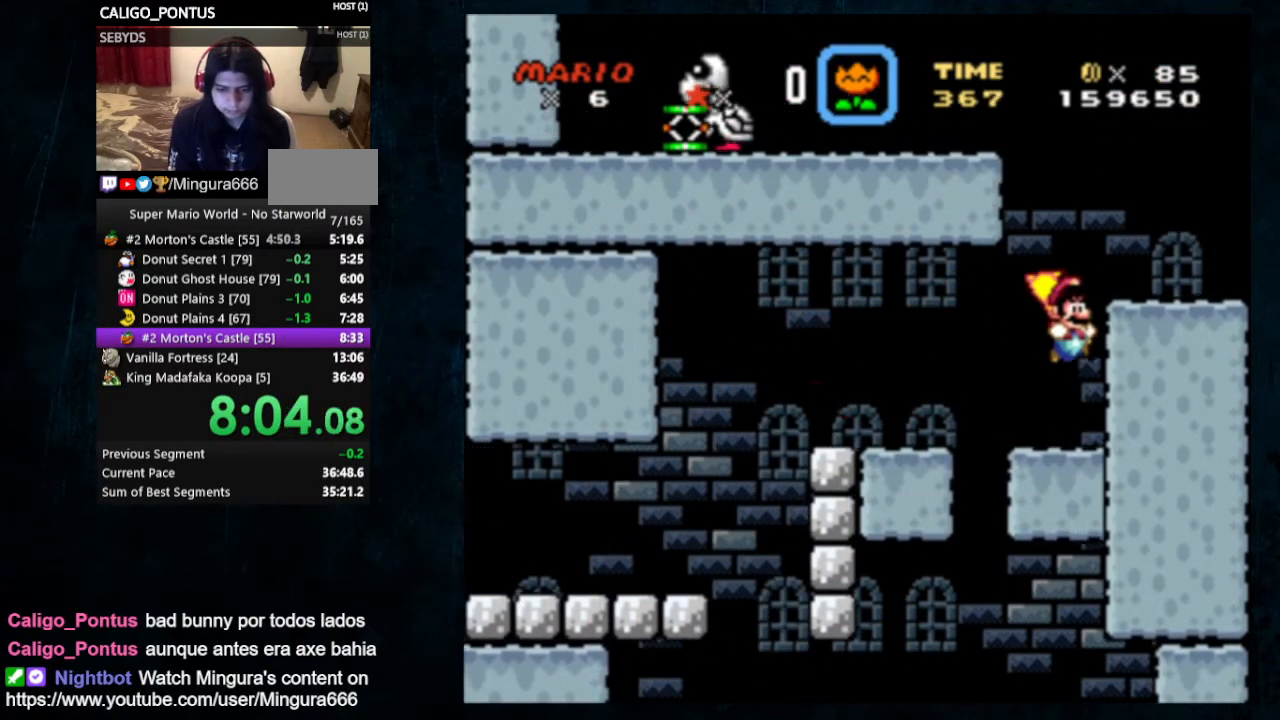
{"buttons": ["B", "Y"], "events": [[100, "B", "up"], [100, "DPAD_RIGHT", "up"], [433, "B", "down"]]}
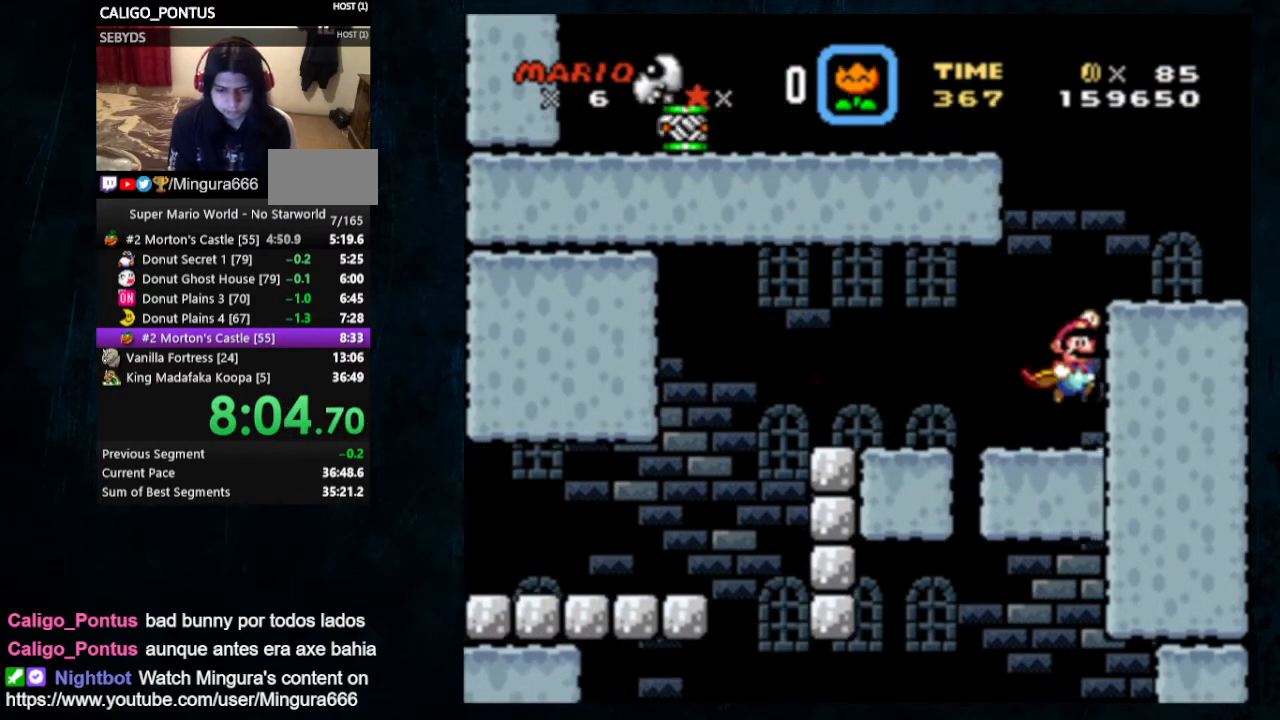
{"buttons": ["B", "Y", "DPAD_LEFT"], "events": [[67, "DPAD_RIGHT", "down"], [67, "DPAD_UP", "down"], [133, "B", "up"], [167, "DPAD_UP", "up"], [300, "DPAD_UP", "down"], [333, "DPAD_LEFT", "down"], [333, "DPAD_RIGHT", "up"], [367, "DPAD_UP", "up"], [467, "B", "down"]]}
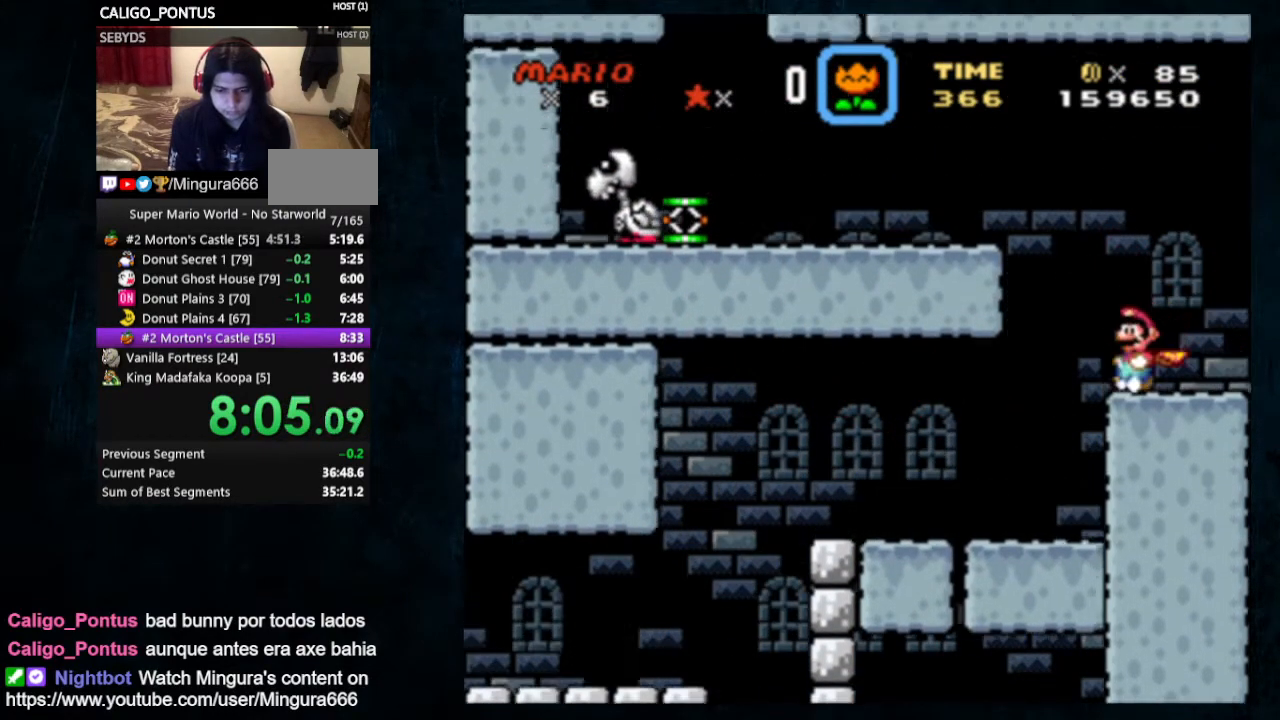
{"buttons": ["Y", "DPAD_LEFT"], "events": [[333, "B", "up"]]}
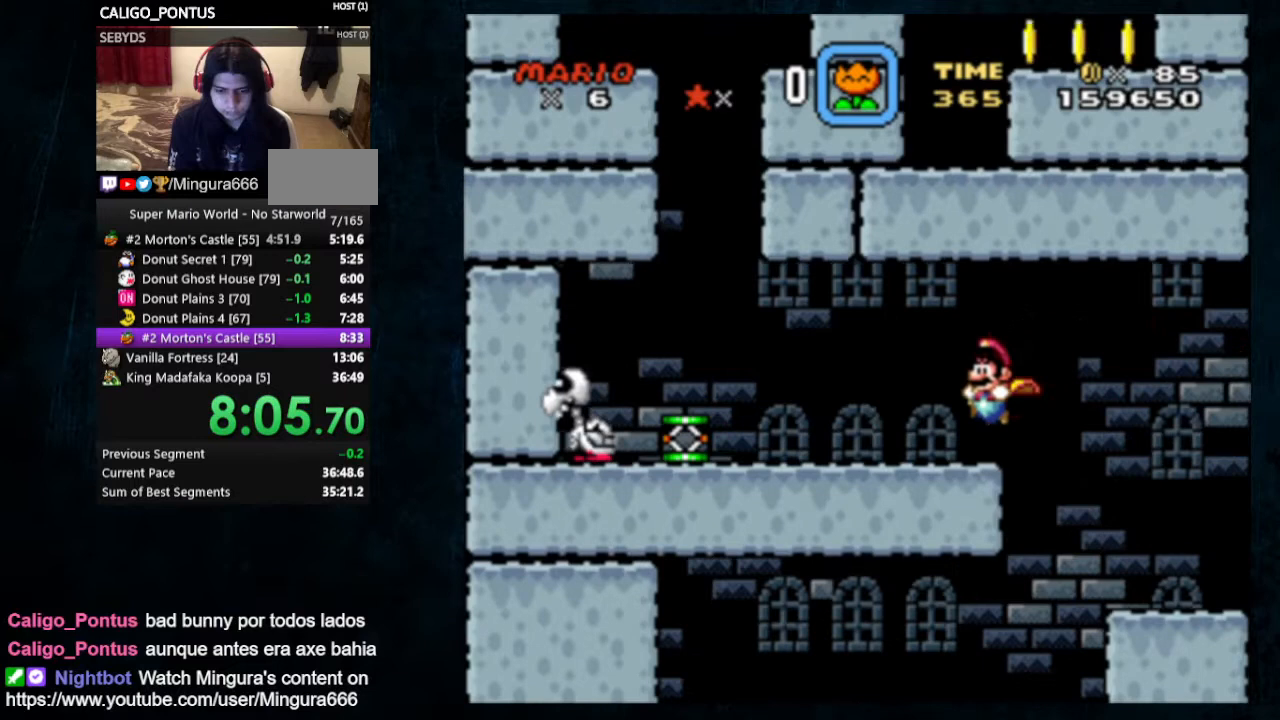
{"buttons": ["Y", "DPAD_LEFT"], "events": []}
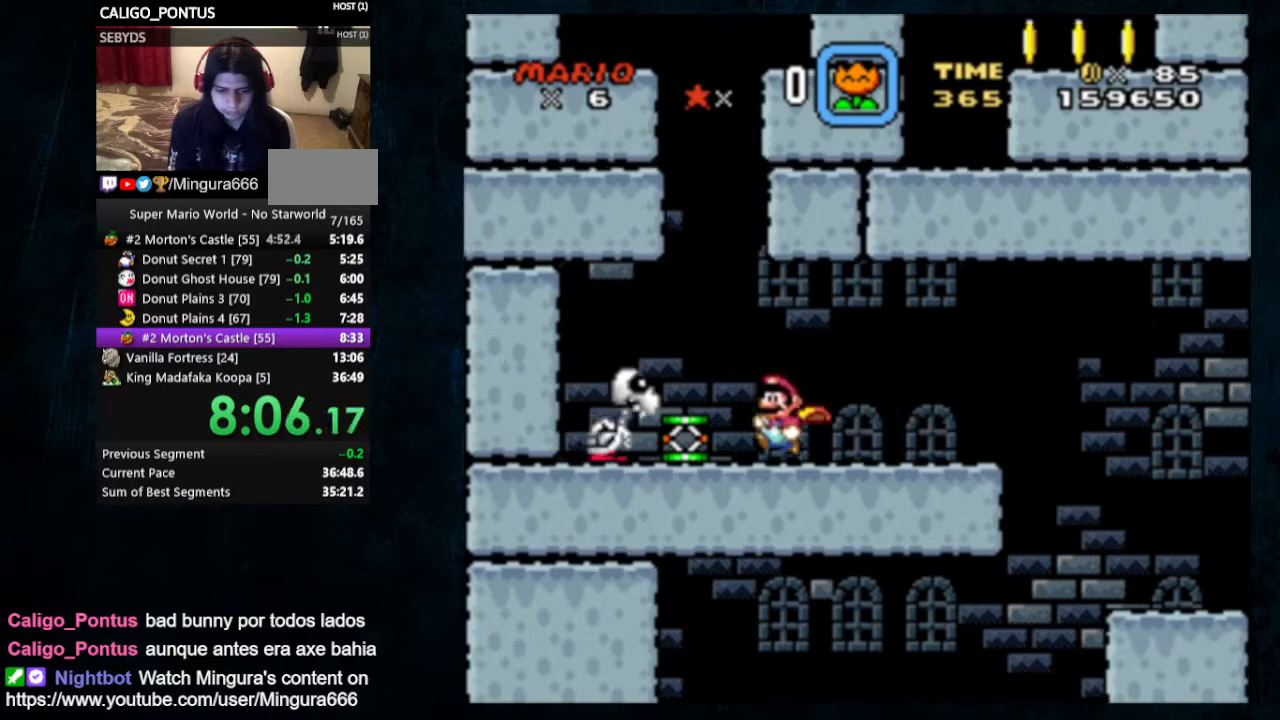
{"buttons": ["Y"], "events": [[200, "DPAD_LEFT", "up"], [300, "B", "down"], [400, "B", "up"]]}
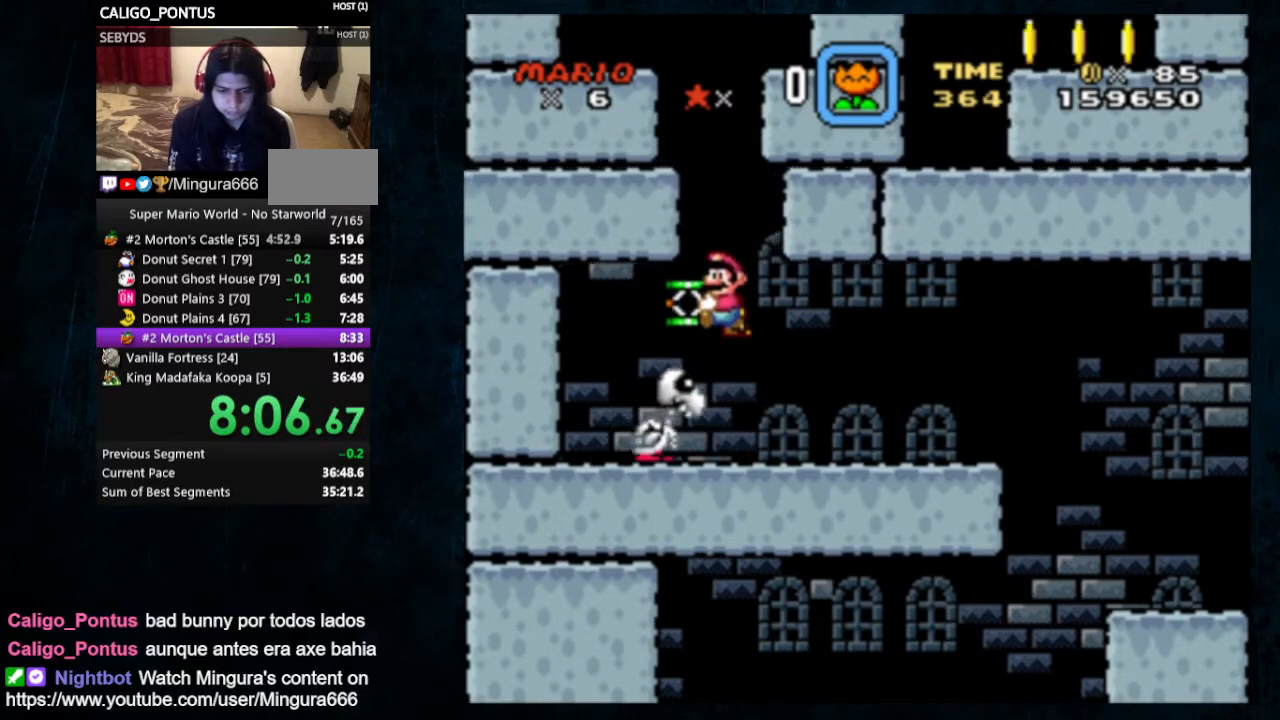
{"buttons": ["B", "Y"], "events": [[200, "B", "down"]]}
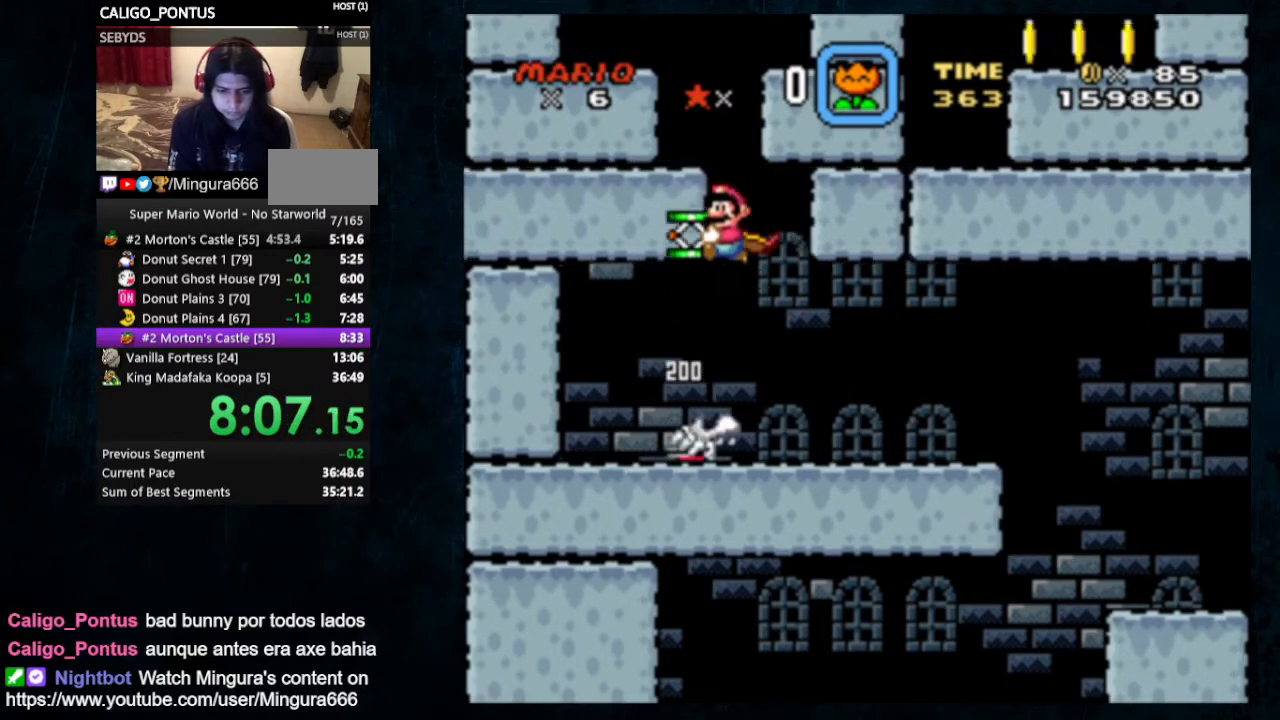
{"buttons": ["B", "Y", "DPAD_LEFT"], "events": [[167, "DPAD_LEFT", "down"], [200, "B", "up"], [200, "DPAD_UP", "down"], [467, "B", "down"], [467, "DPAD_UP", "up"]]}
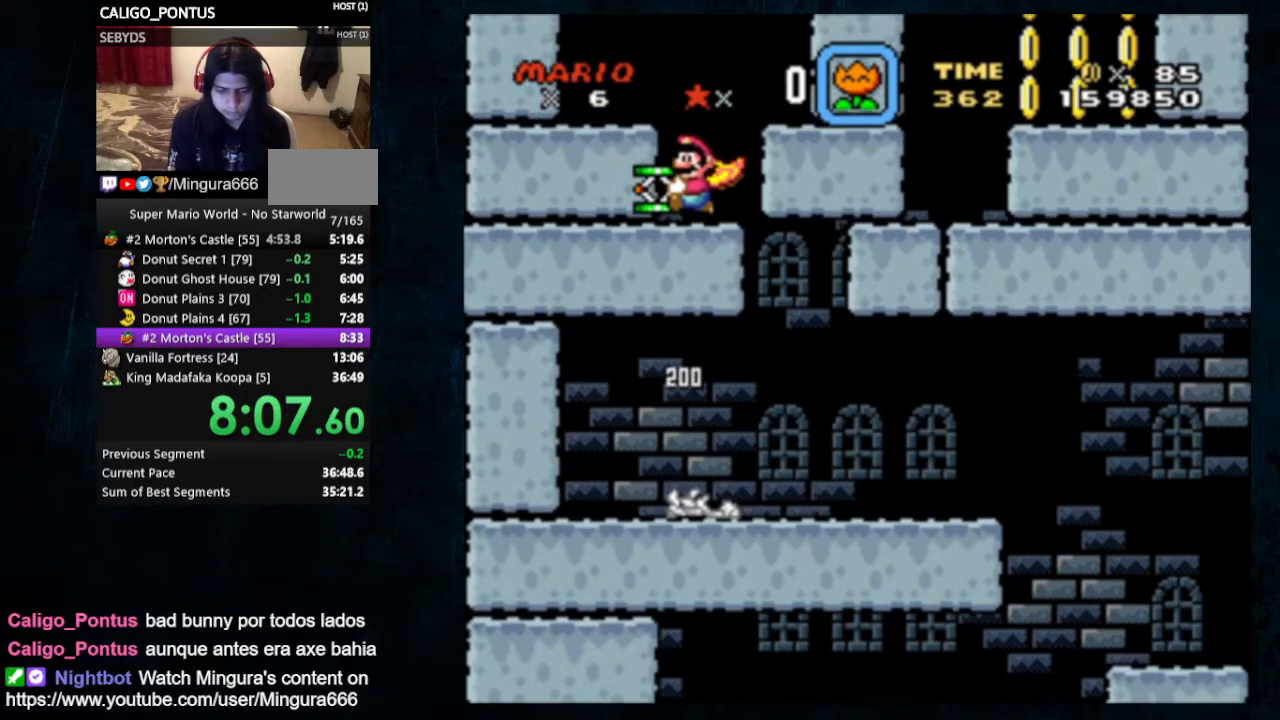
{"buttons": ["Y"], "events": [[100, "B", "up"], [433, "DPAD_LEFT", "up"]]}
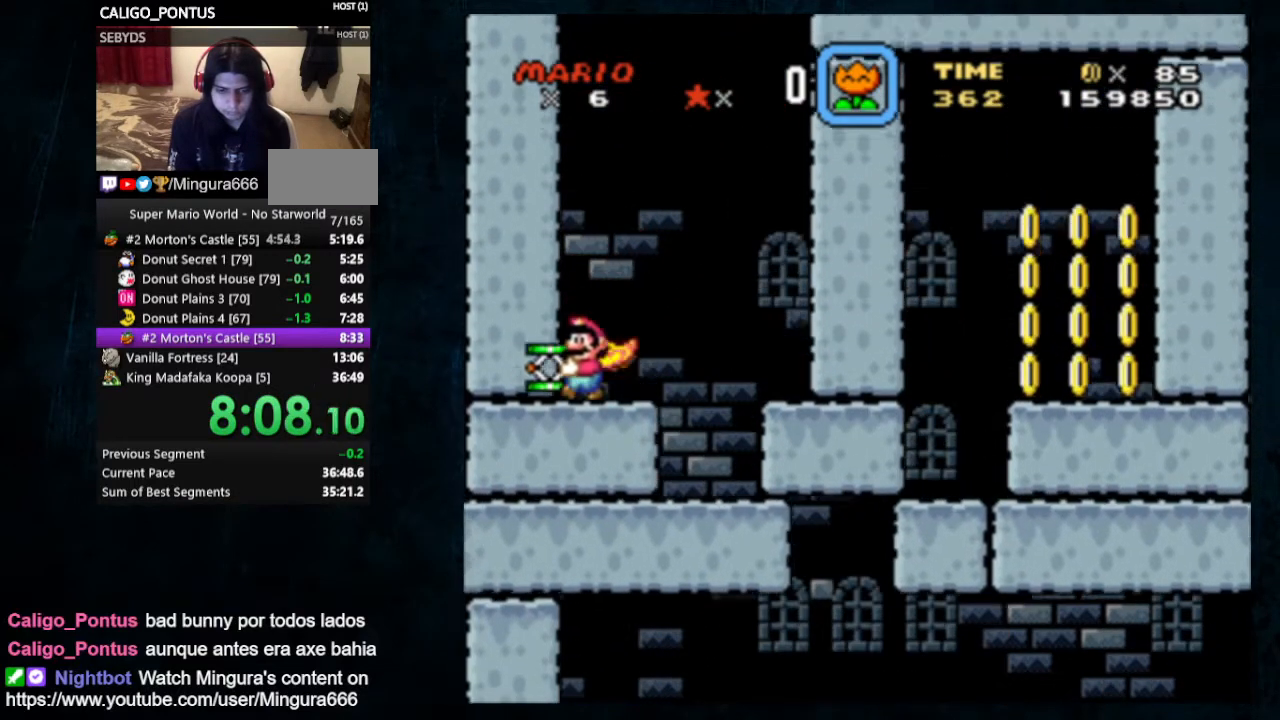
{"buttons": ["Y"], "events": [[33, "DPAD_RIGHT", "down"], [200, "DPAD_RIGHT", "up"], [300, "DPAD_LEFT", "down"], [400, "DPAD_LEFT", "up"]]}
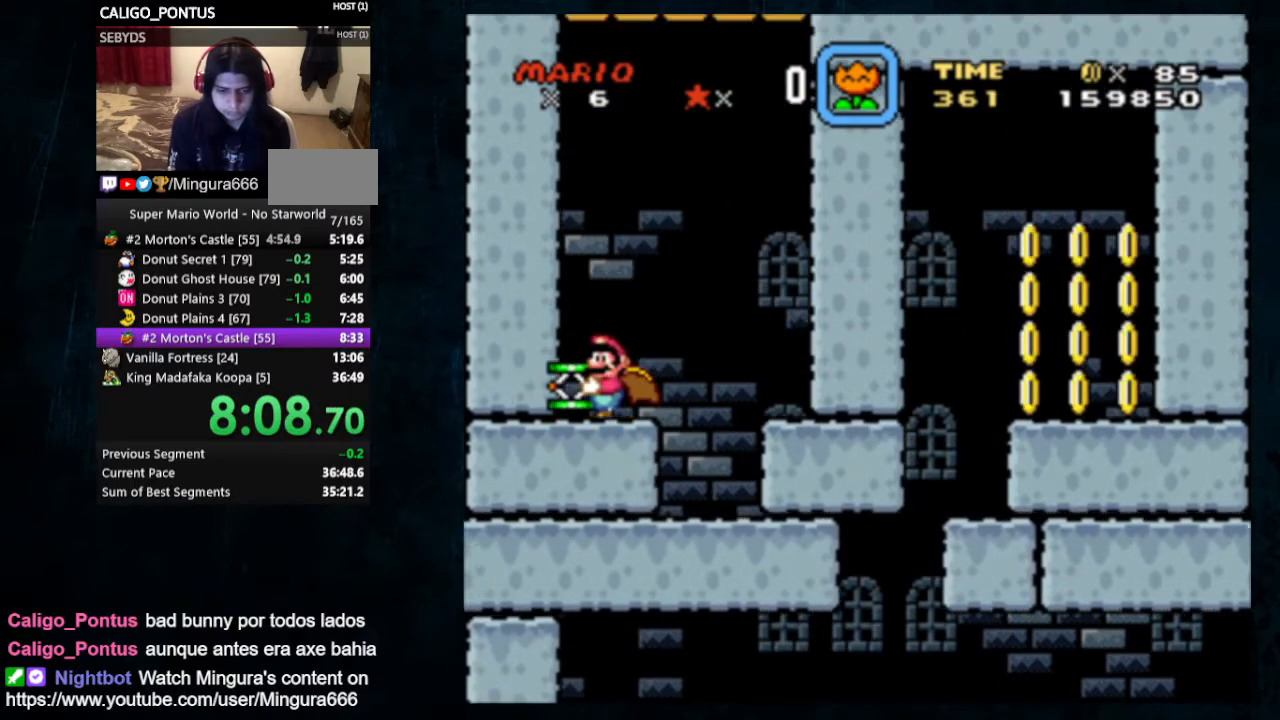
{"buttons": ["Y", "DPAD_LEFT"], "events": [[433, "DPAD_LEFT", "down"]]}
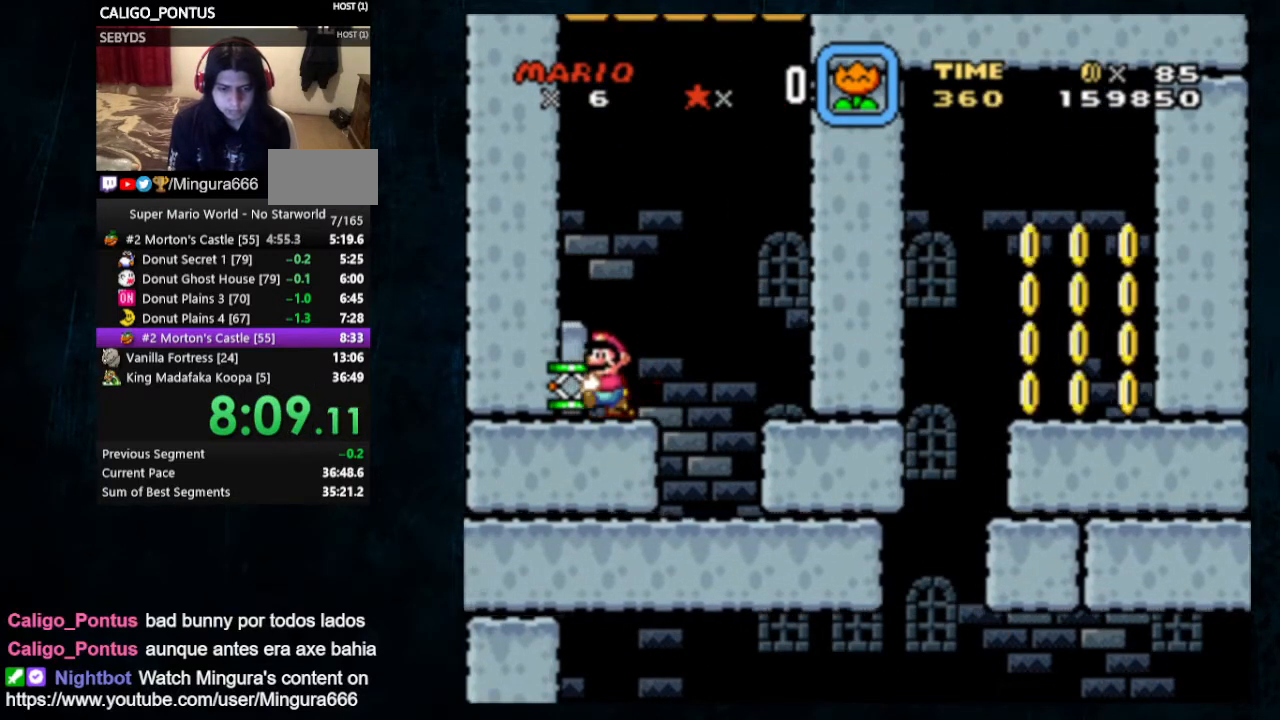
{"buttons": ["B", "Y", "DPAD_LEFT"], "events": [[200, "B", "down"]]}
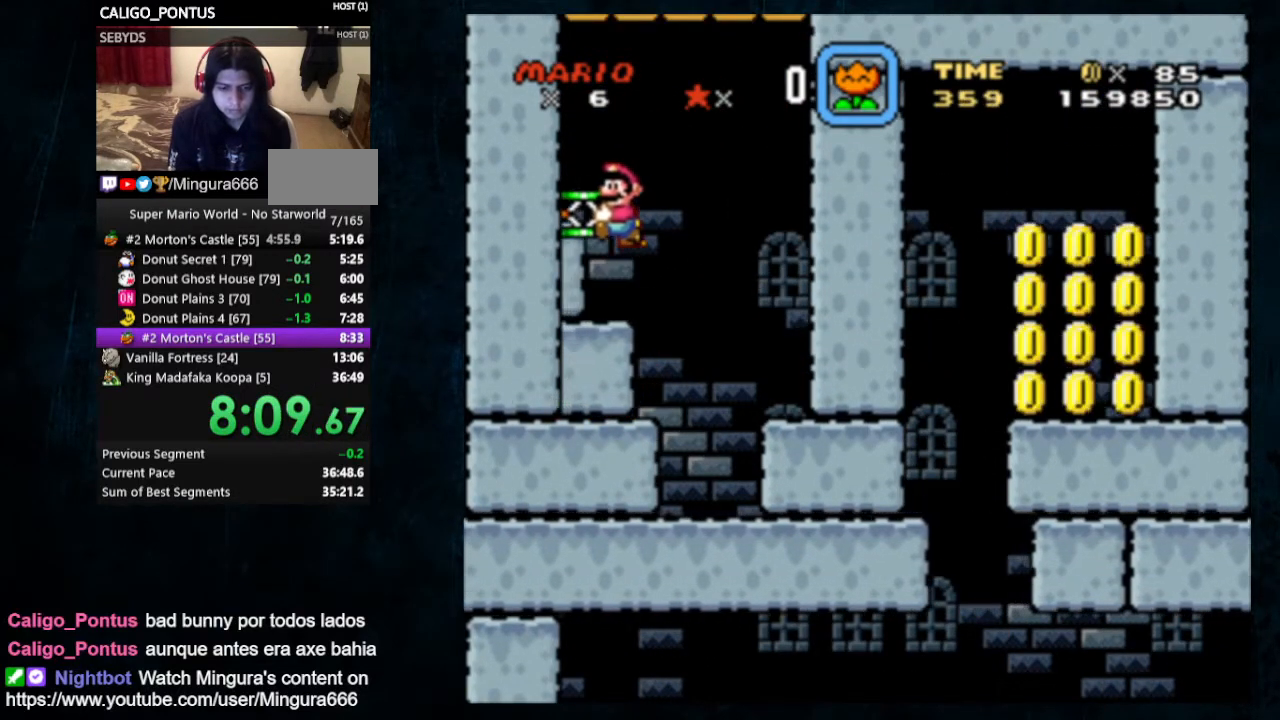
{"buttons": ["Y", "DPAD_LEFT"], "events": [[100, "B", "up"]]}
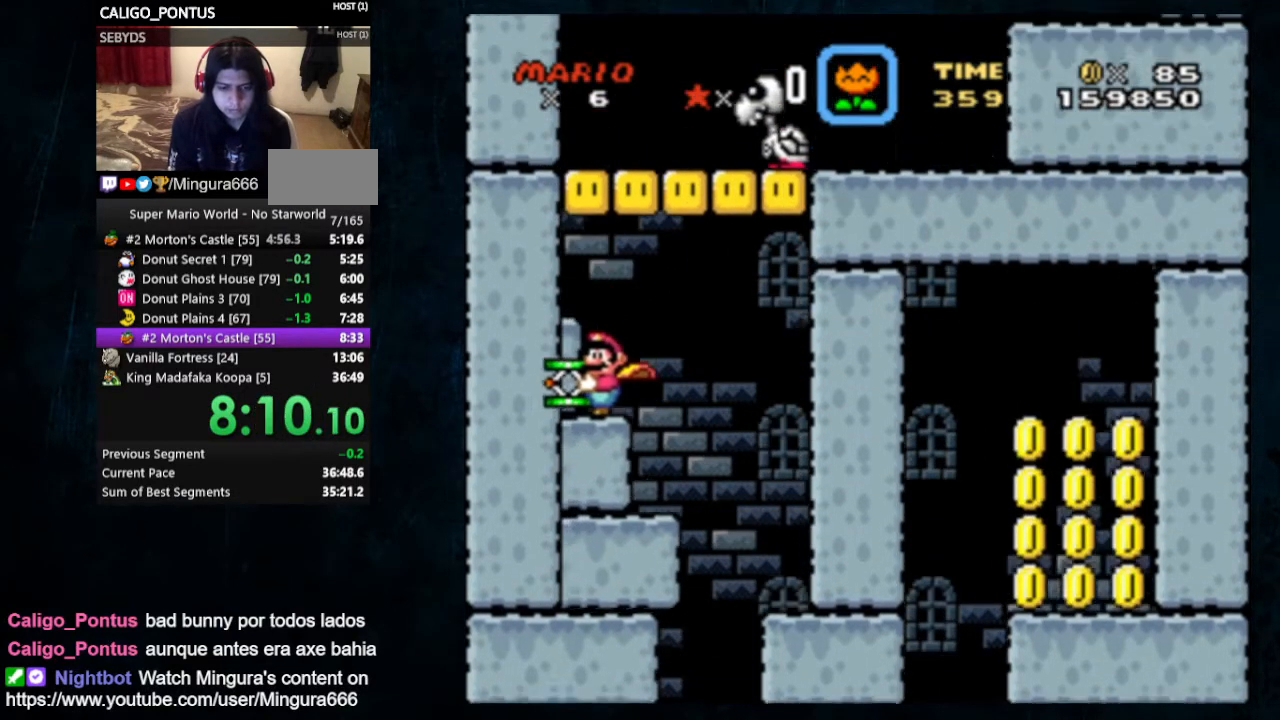
{"buttons": ["Y"], "events": [[100, "DPAD_LEFT", "up"]]}
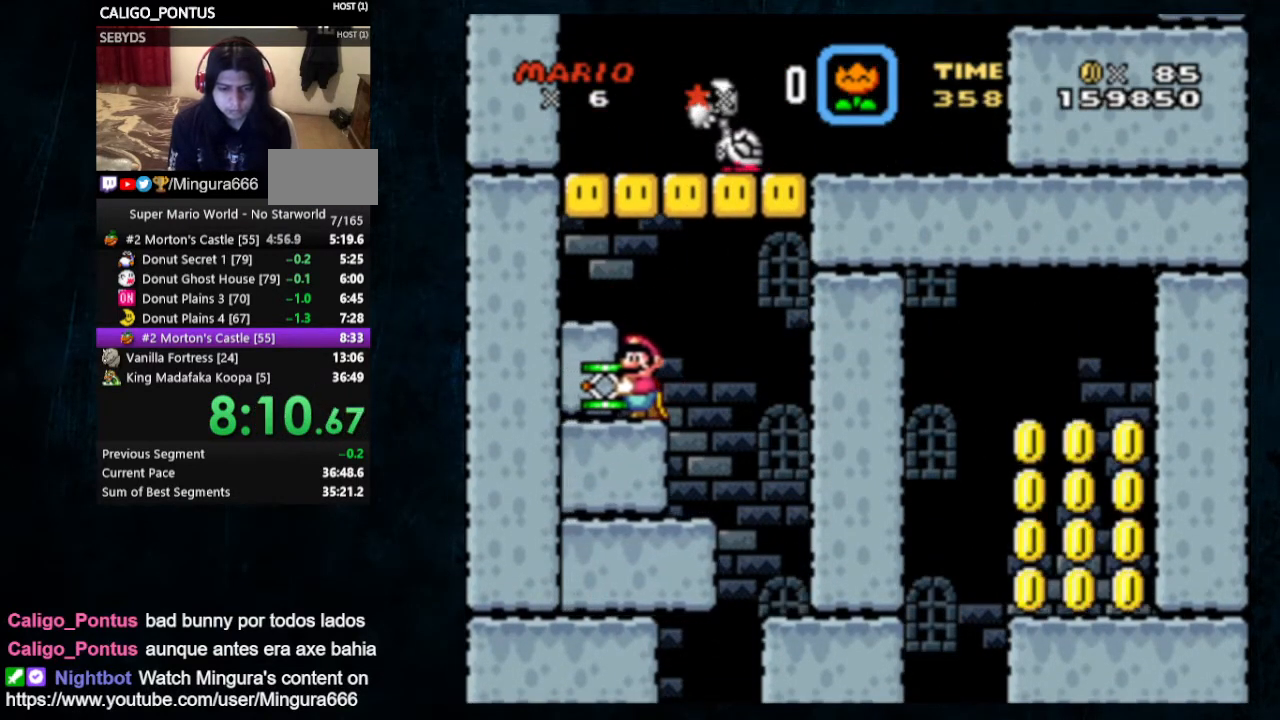
{"buttons": ["Y", "DPAD_LEFT"], "events": [[67, "DPAD_RIGHT", "down"], [67, "DPAD_UP", "down"], [200, "DPAD_LEFT", "down"], [200, "DPAD_RIGHT", "up"], [233, "B", "down"], [233, "DPAD_UP", "up"], [467, "B", "up"]]}
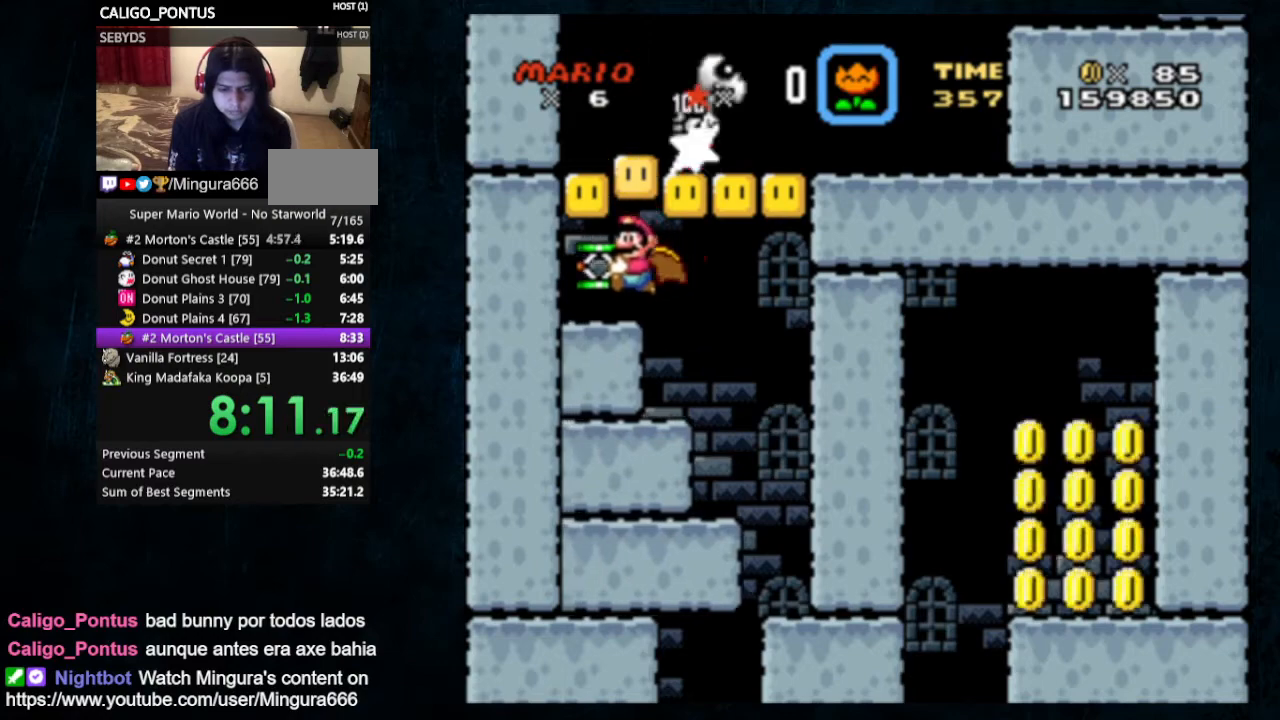
{"buttons": ["Y", "DPAD_UP", "DPAD_RIGHT"], "events": [[167, "DPAD_LEFT", "up"], [200, "B", "down"], [300, "B", "up"], [433, "DPAD_RIGHT", "down"], [467, "DPAD_UP", "down"]]}
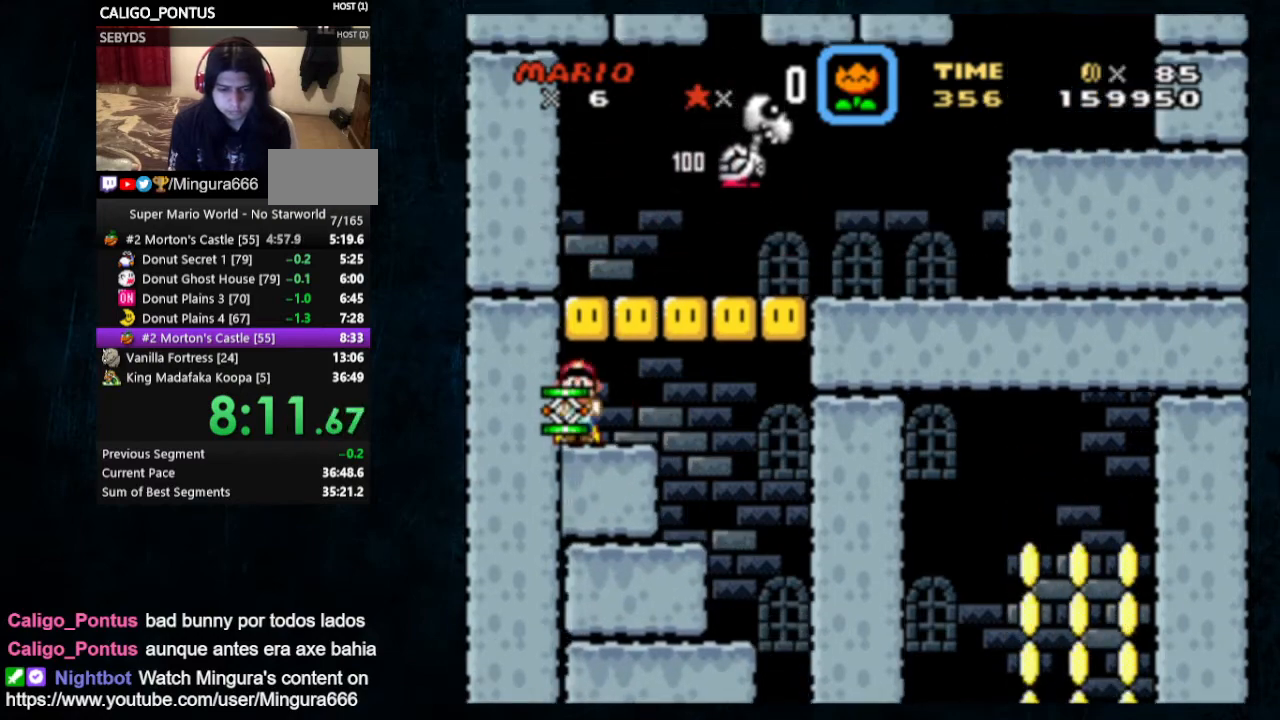
{"buttons": ["Y", "DPAD_RIGHT"], "events": [[33, "B", "down"], [167, "DPAD_UP", "up"], [267, "B", "up"]]}
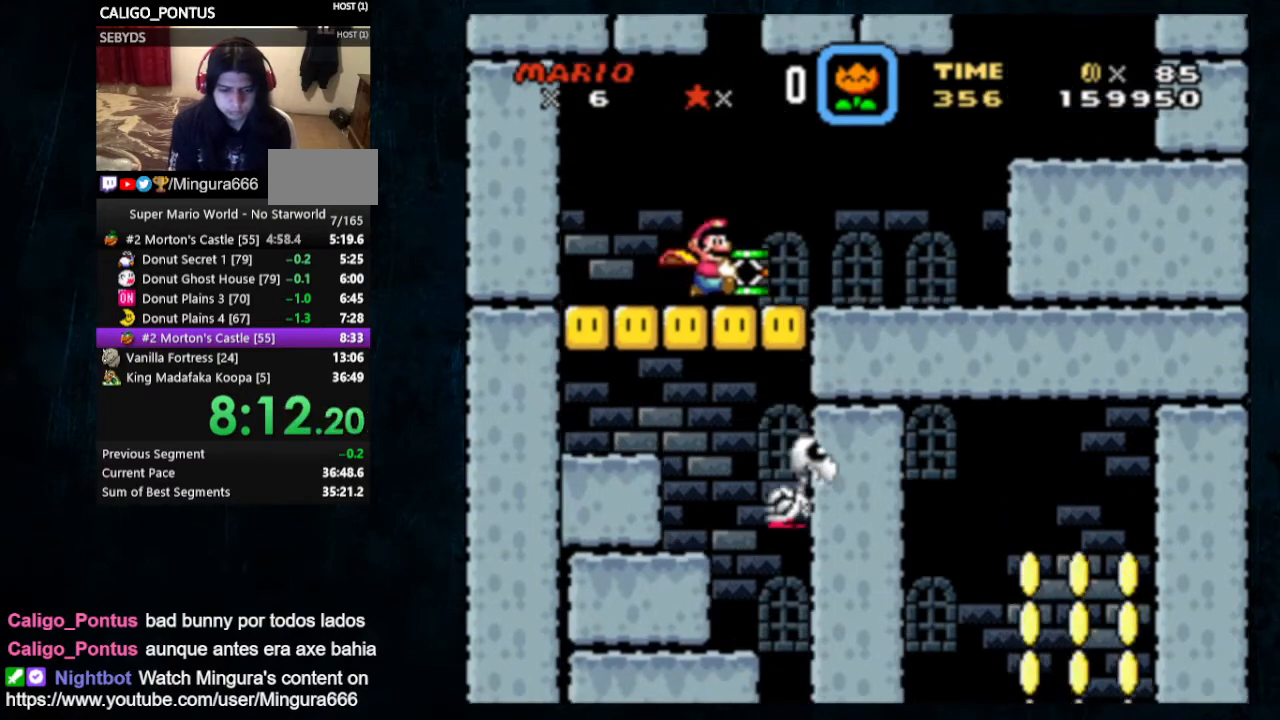
{"buttons": ["B", "Y", "DPAD_RIGHT"], "events": [[433, "B", "down"]]}
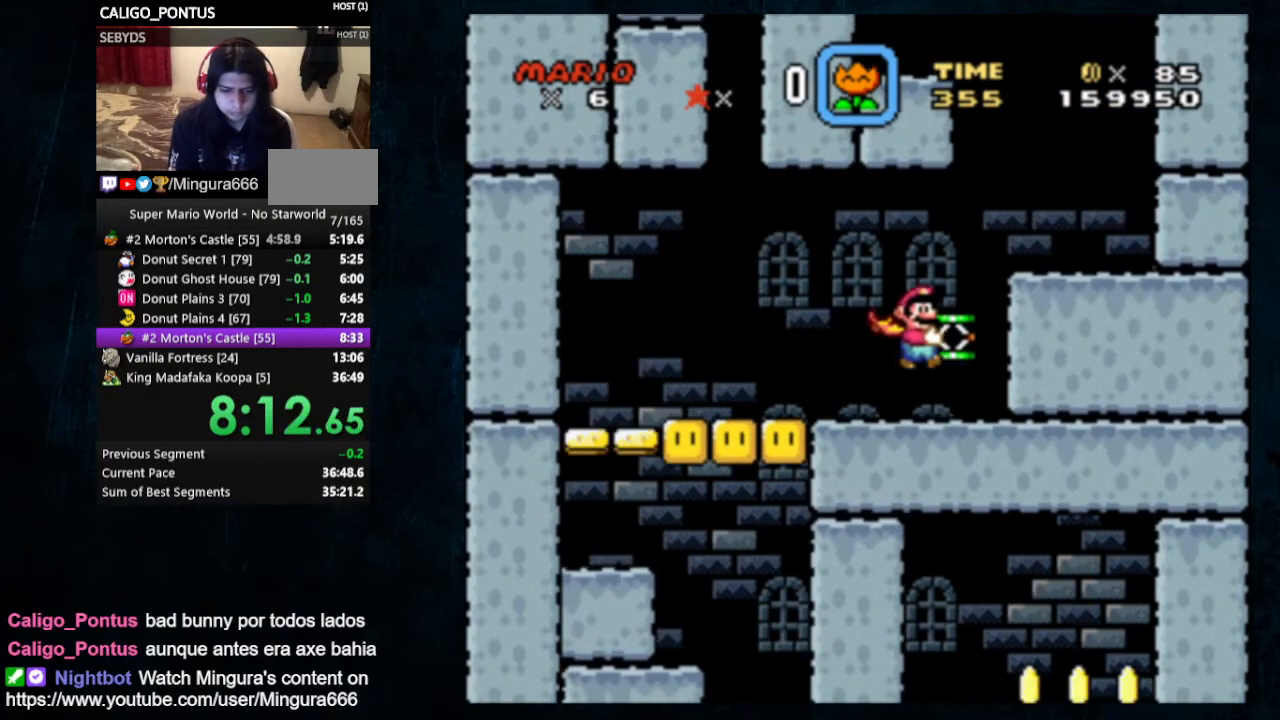
{"buttons": ["B", "Y", "DPAD_LEFT"], "events": [[33, "B", "up"], [233, "DPAD_RIGHT", "up"], [267, "DPAD_LEFT", "down"], [333, "B", "down"]]}
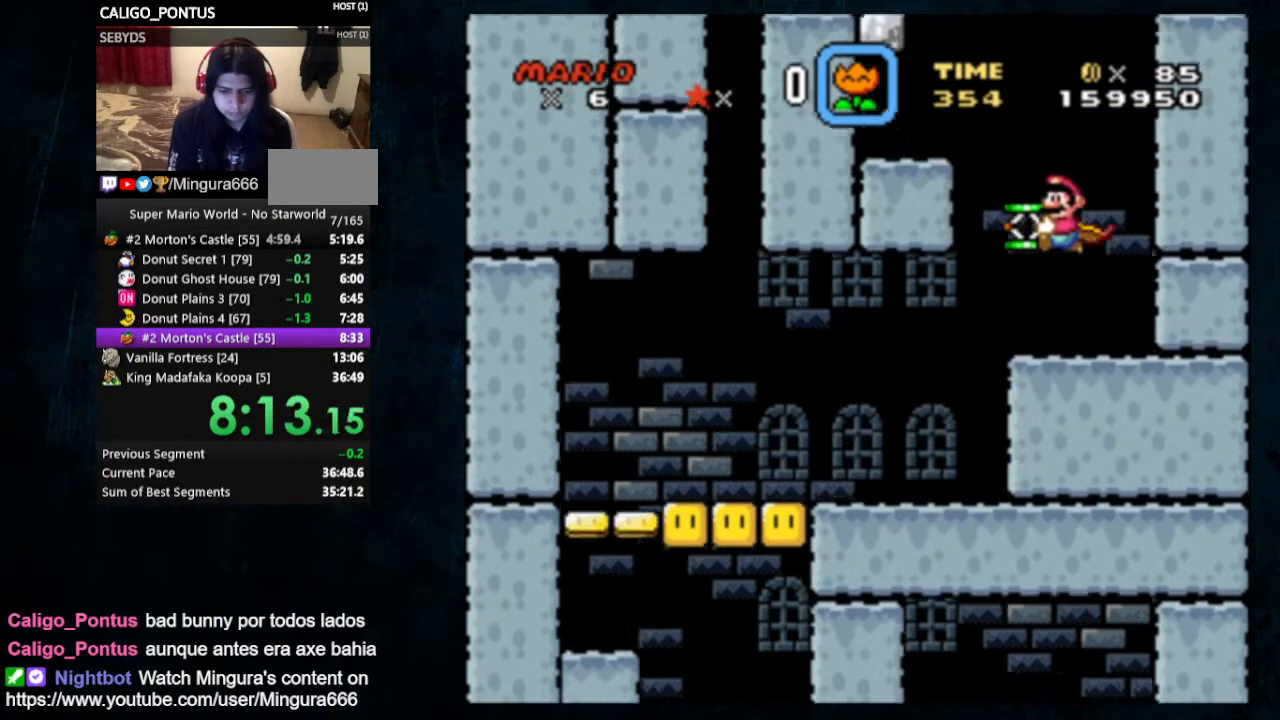
{"buttons": ["B", "Y", "DPAD_UP", "DPAD_RIGHT"], "events": [[333, "B", "up"], [367, "DPAD_LEFT", "up"], [367, "DPAD_RIGHT", "down"], [433, "DPAD_UP", "down"], [467, "DPAD_UP", "up"], [500, "B", "down"], [500, "DPAD_UP", "down"]]}
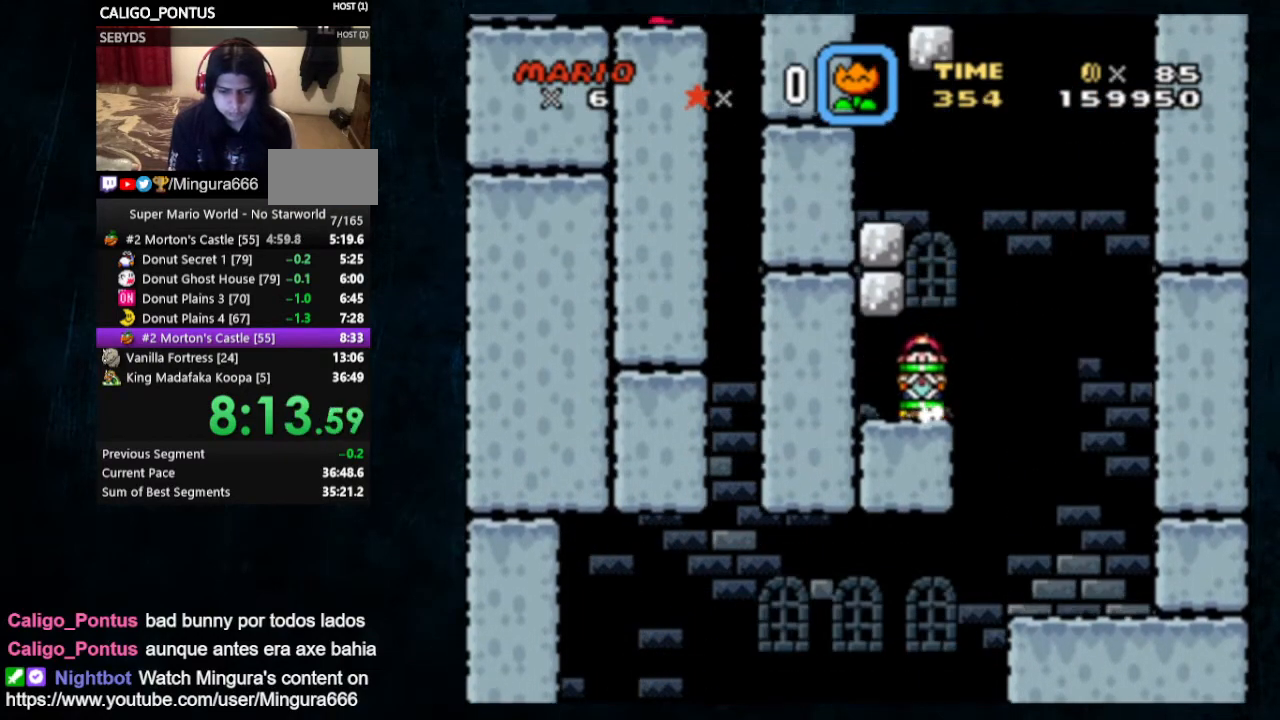
{"buttons": ["Y", "DPAD_LEFT"], "events": [[33, "DPAD_UP", "up"], [67, "DPAD_UP", "down"], [100, "DPAD_LEFT", "down"], [100, "DPAD_RIGHT", "up"], [100, "DPAD_UP", "up"], [400, "B", "up"]]}
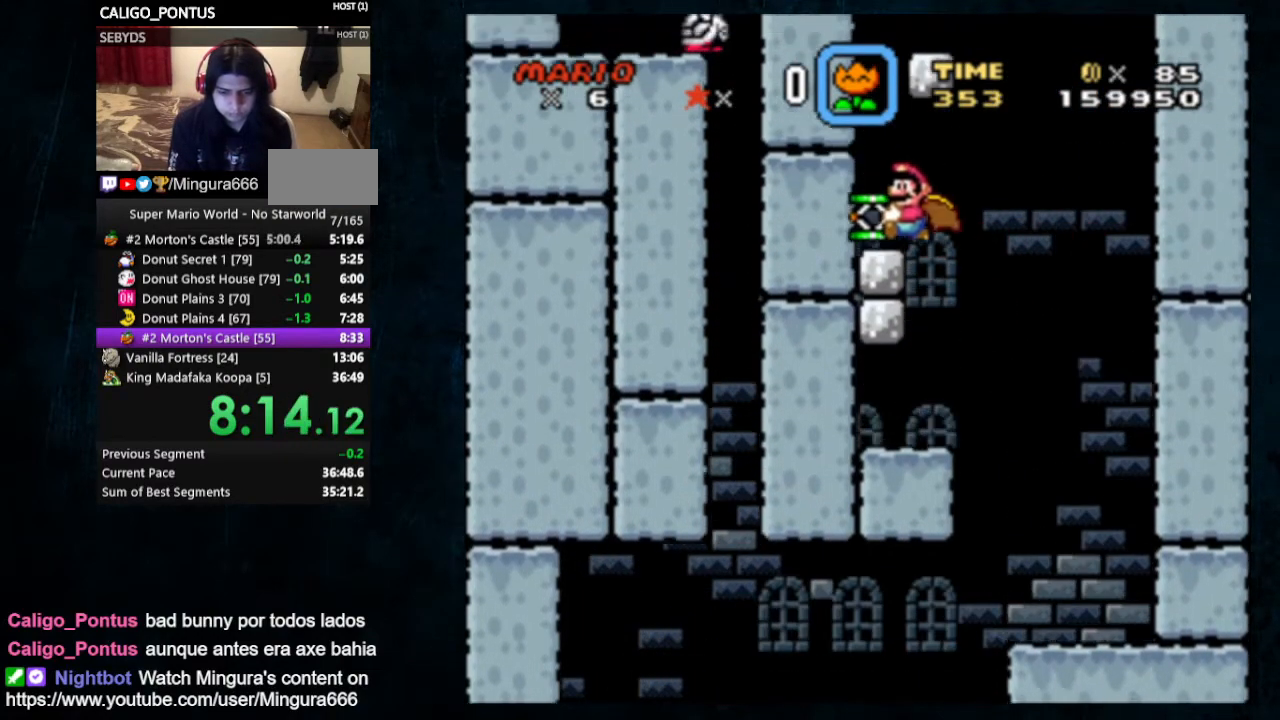
{"buttons": ["Y"], "events": [[33, "DPAD_LEFT", "up"], [100, "B", "down"], [233, "DPAD_RIGHT", "down"], [233, "DPAD_UP", "down"], [367, "DPAD_UP", "up"], [433, "B", "up"], [500, "DPAD_RIGHT", "up"]]}
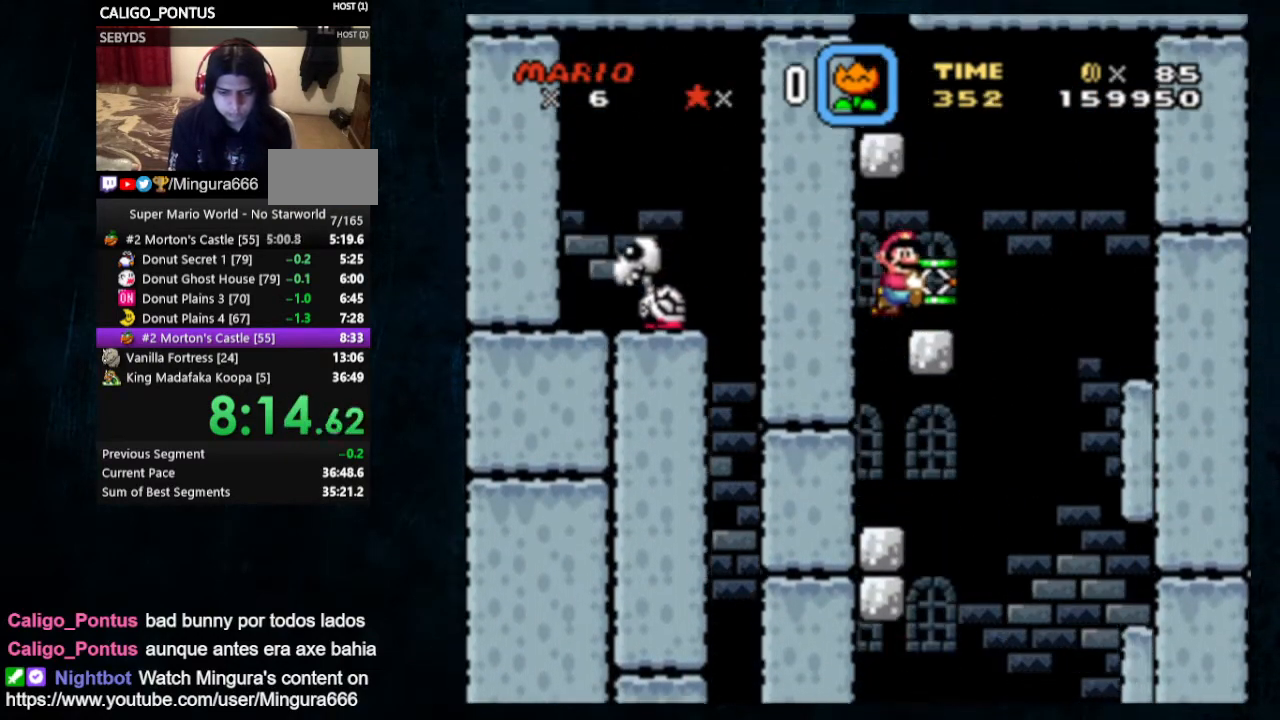
{"buttons": ["B", "Y", "DPAD_UP", "DPAD_LEFT"], "events": [[133, "B", "down"], [167, "DPAD_LEFT", "down"], [200, "DPAD_UP", "down"]]}
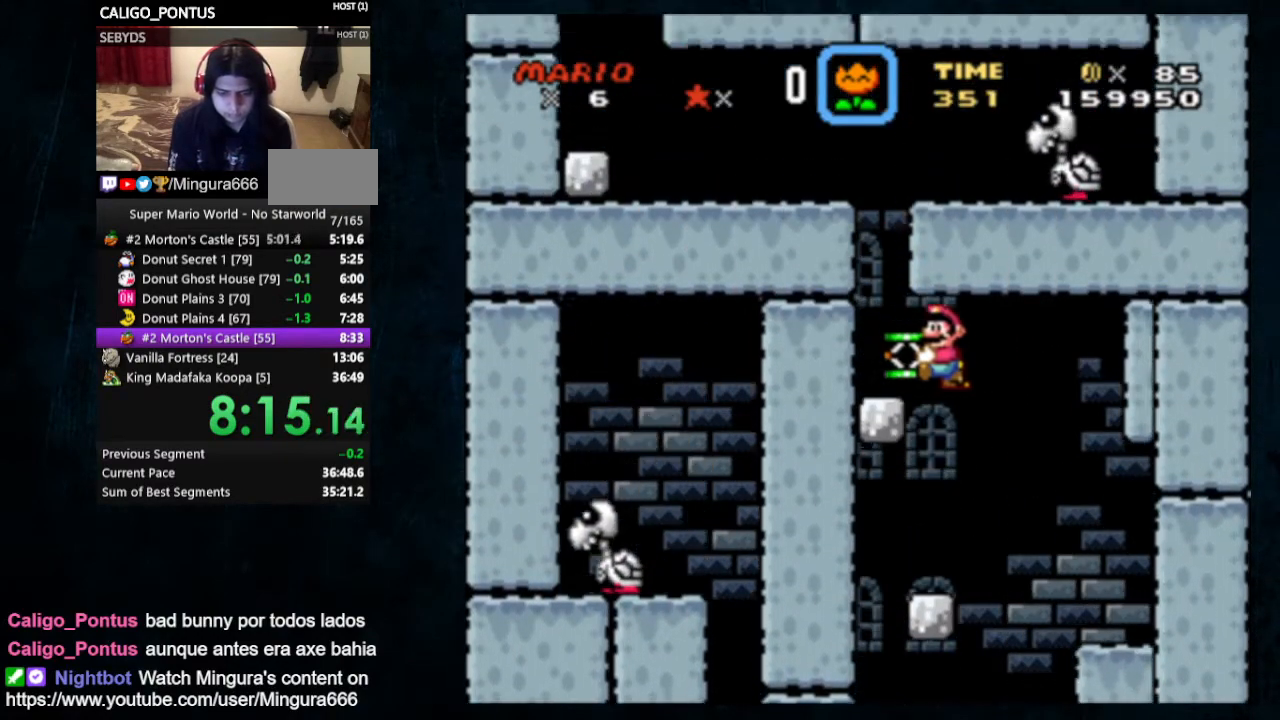
{"buttons": ["B", "Y", "DPAD_LEFT"], "events": [[33, "B", "up"], [67, "DPAD_UP", "up"], [133, "DPAD_LEFT", "up"], [267, "B", "down"], [400, "DPAD_LEFT", "down"]]}
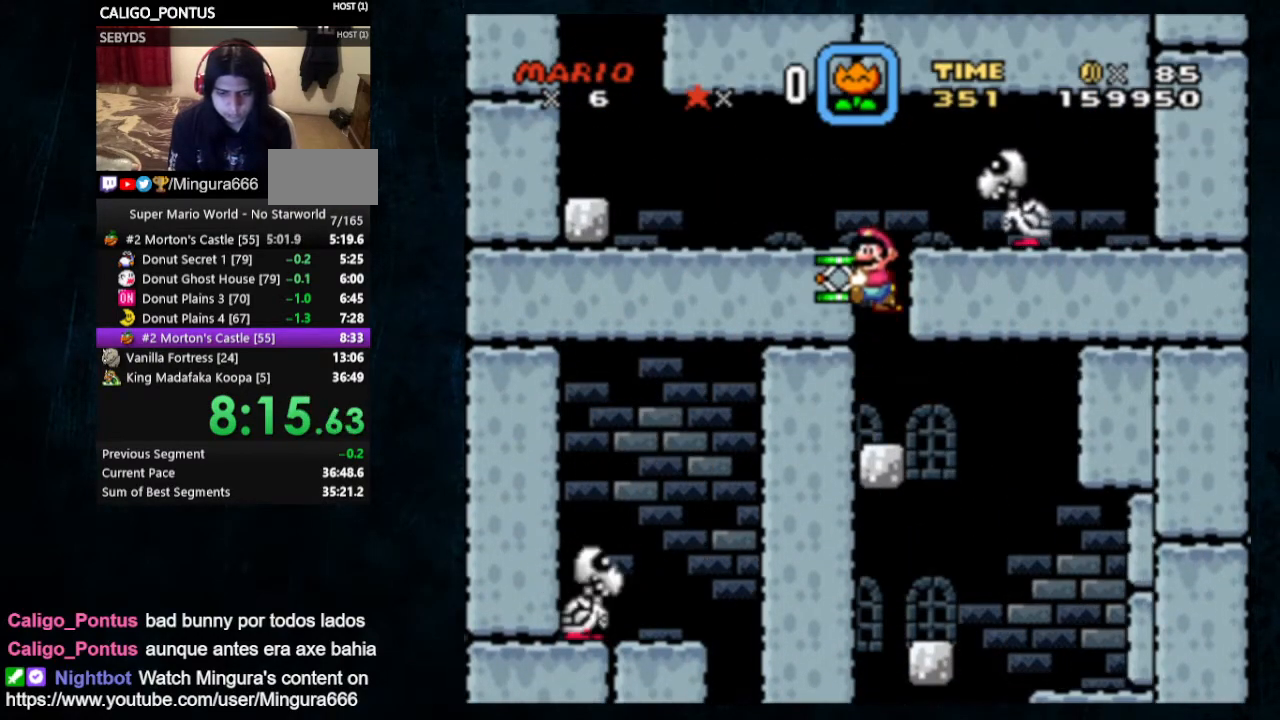
{"buttons": ["Y", "DPAD_UP", "DPAD_LEFT"], "events": [[200, "B", "up"], [467, "DPAD_UP", "down"]]}
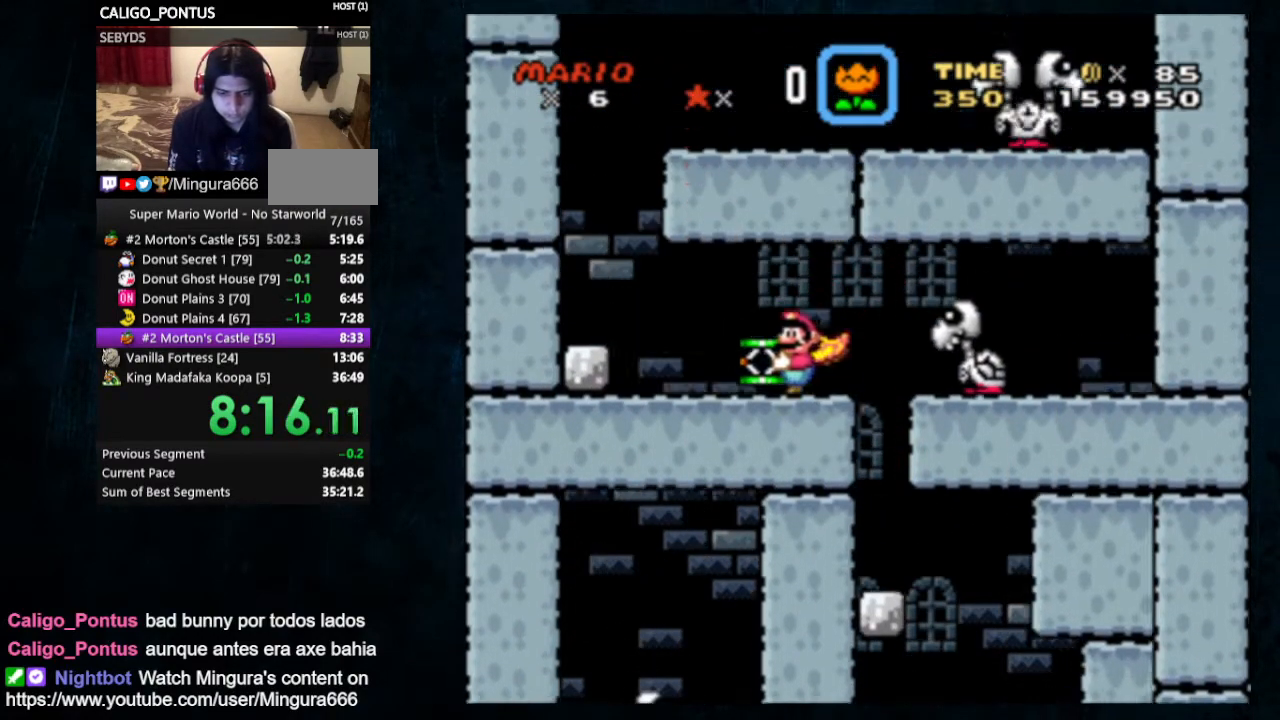
{"buttons": ["B", "Y", "DPAD_UP", "DPAD_RIGHT"], "events": [[267, "DPAD_UP", "up"], [300, "B", "down"], [333, "DPAD_UP", "down"], [367, "DPAD_LEFT", "up"], [367, "DPAD_RIGHT", "down"]]}
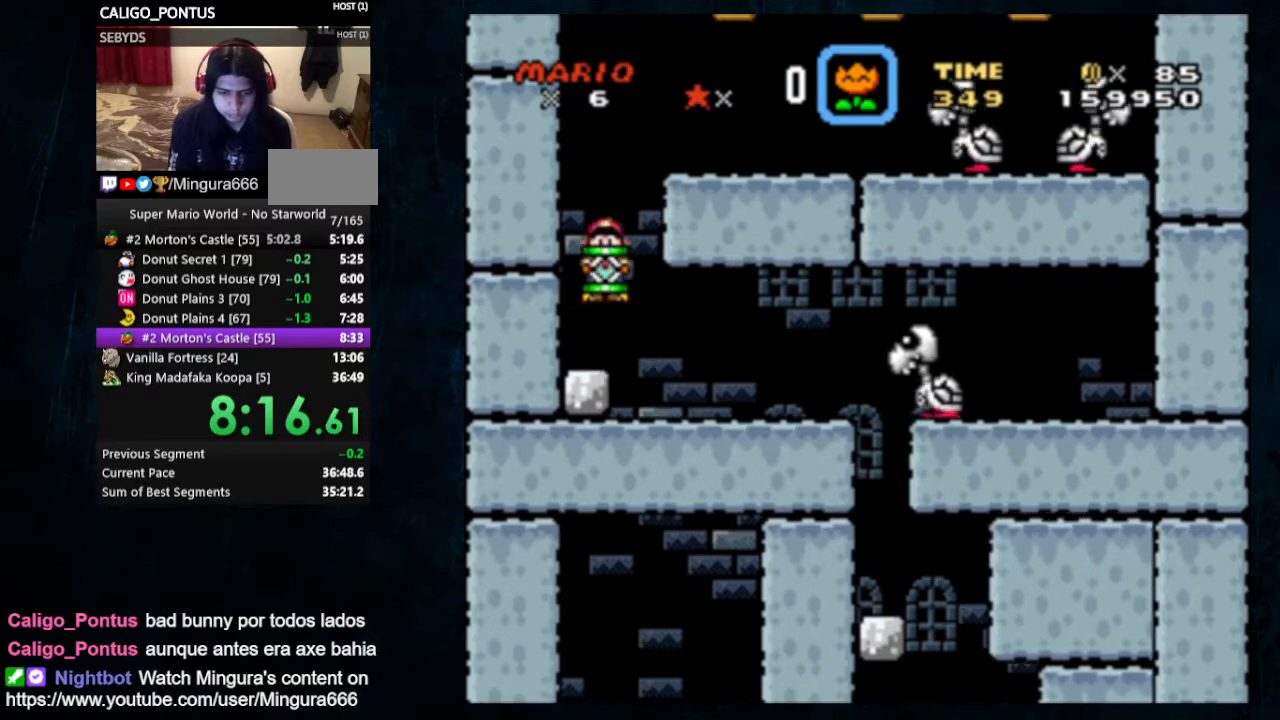
{"buttons": ["Y", "DPAD_UP", "DPAD_RIGHT"], "events": [[400, "B", "up"]]}
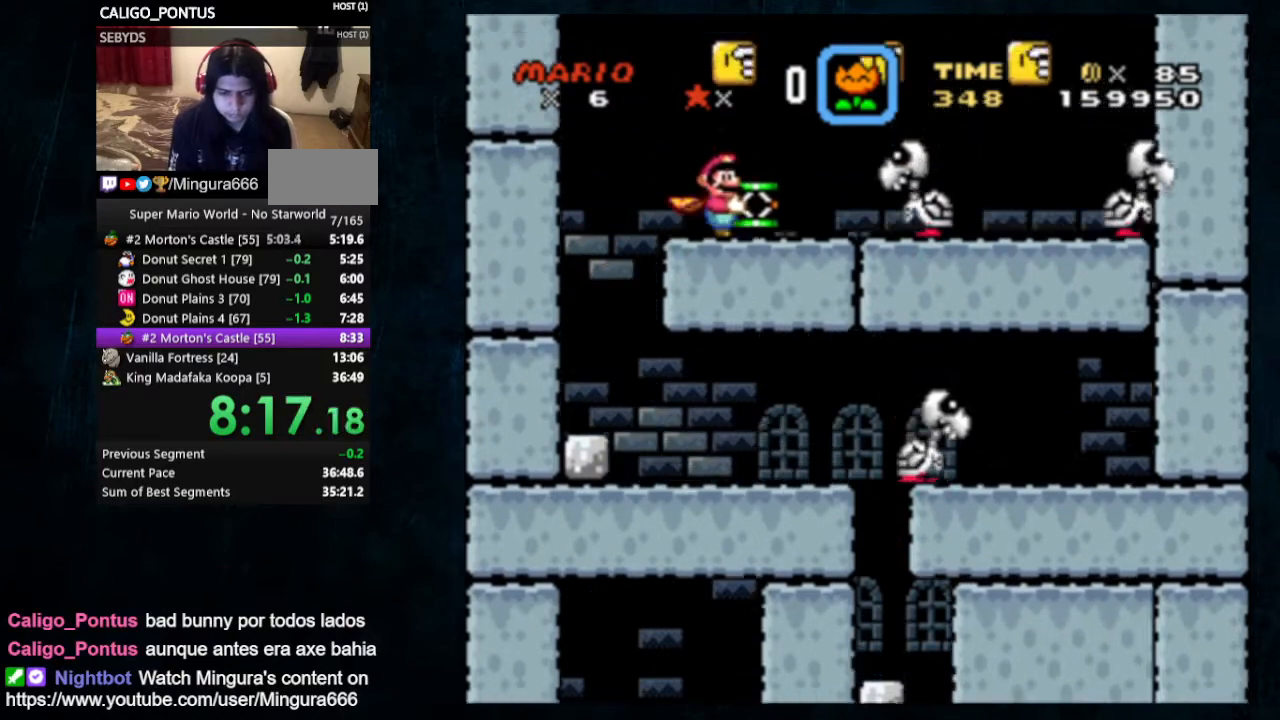
{"buttons": ["B", "Y", "DPAD_UP", "DPAD_LEFT"], "events": [[67, "X", "down"], [200, "X", "up"], [300, "DPAD_UP", "up"], [433, "B", "down"], [433, "DPAD_UP", "down"], [467, "DPAD_RIGHT", "up"], [500, "DPAD_LEFT", "down"]]}